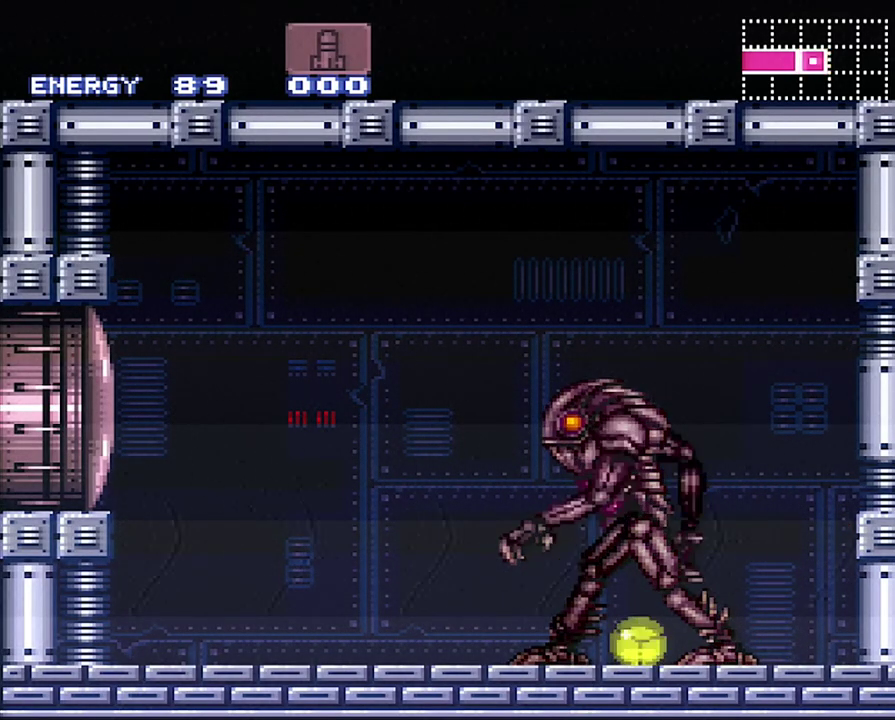
Gameplay with a controller (Nintendo layout); each line is a JSON object with the inputs held at the frame after it. "events" lists button and stick changes between this image and that frame as [ms after this image, input, new state], when the widget could be followed in between. Not read: L3 R3.
{"buttons": ["B", "R1"], "events": [[150, "R1", "down"], [167, "DPAD_UP", "down"], [283, "B", "down"], [467, "DPAD_UP", "up"]]}
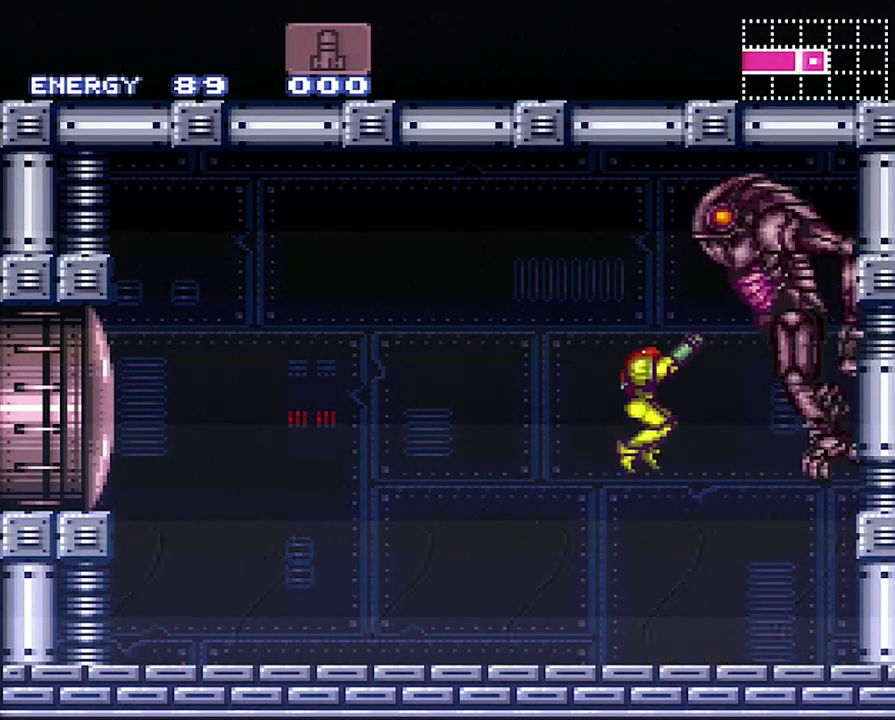
{"buttons": ["Y", "R1"], "events": [[17, "B", "up"], [100, "Y", "down"], [183, "Y", "up"], [450, "Y", "down"]]}
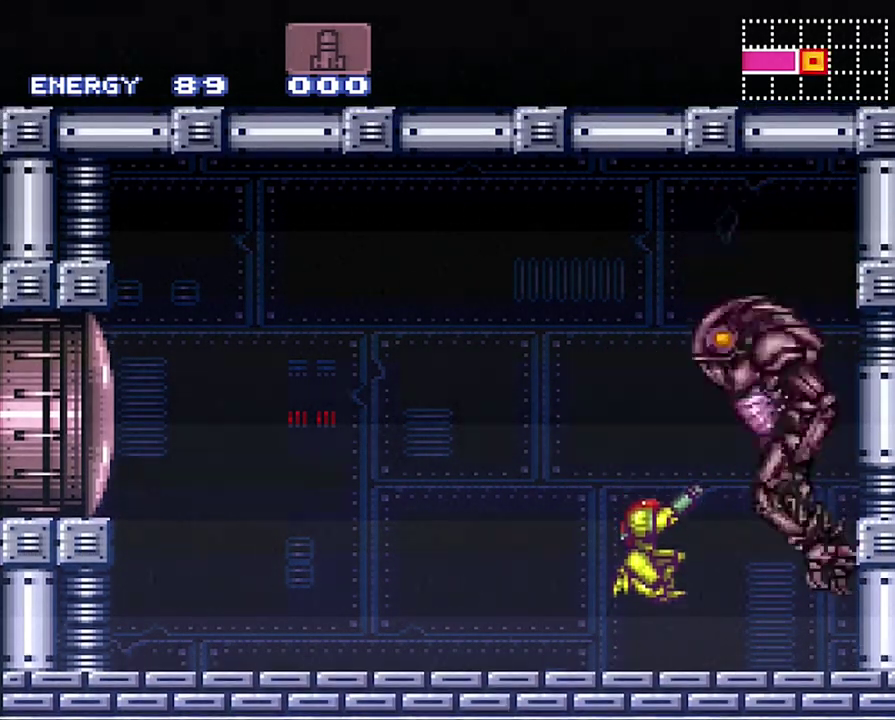
{"buttons": ["R1"], "events": [[33, "Y", "up"], [250, "Y", "down"], [383, "Y", "up"]]}
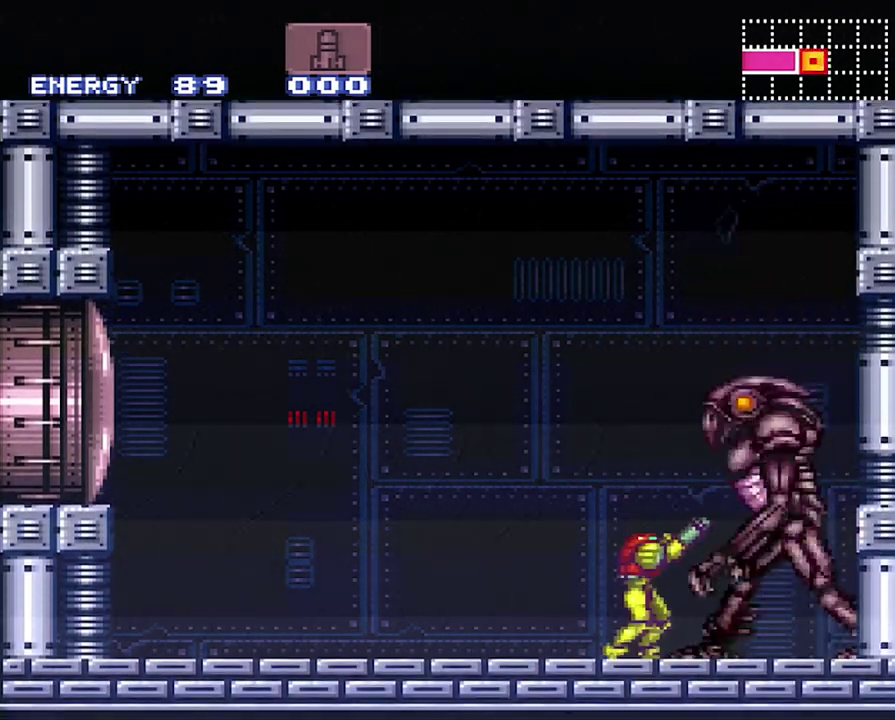
{"buttons": ["Y", "R1"], "events": [[67, "Y", "down"], [183, "Y", "up"], [383, "Y", "down"]]}
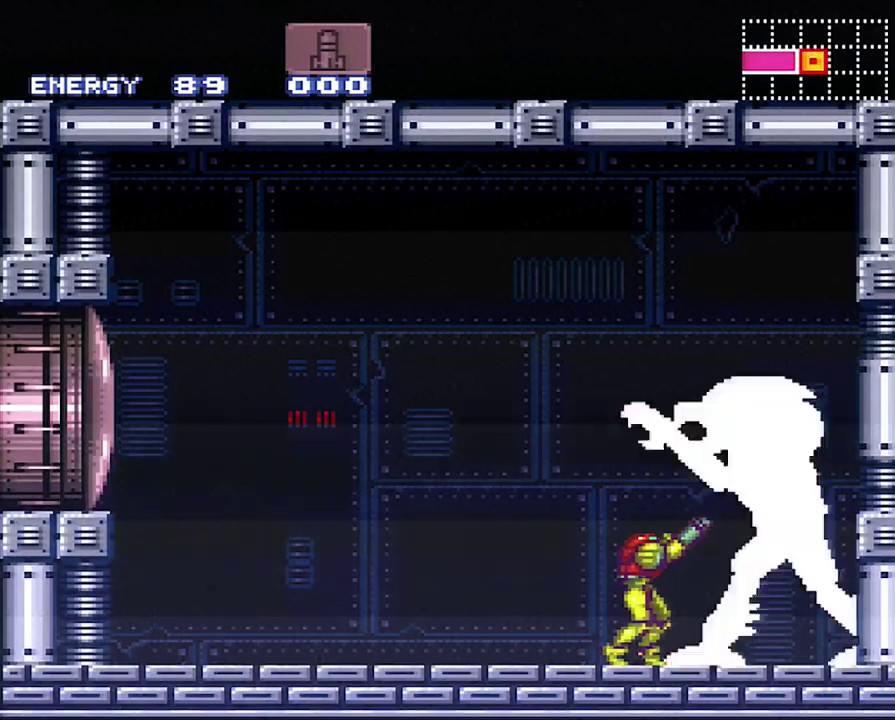
{"buttons": ["DPAD_UP"], "events": [[33, "Y", "up"], [67, "R1", "up"], [100, "DPAD_UP", "down"], [250, "Y", "down"], [350, "Y", "up"]]}
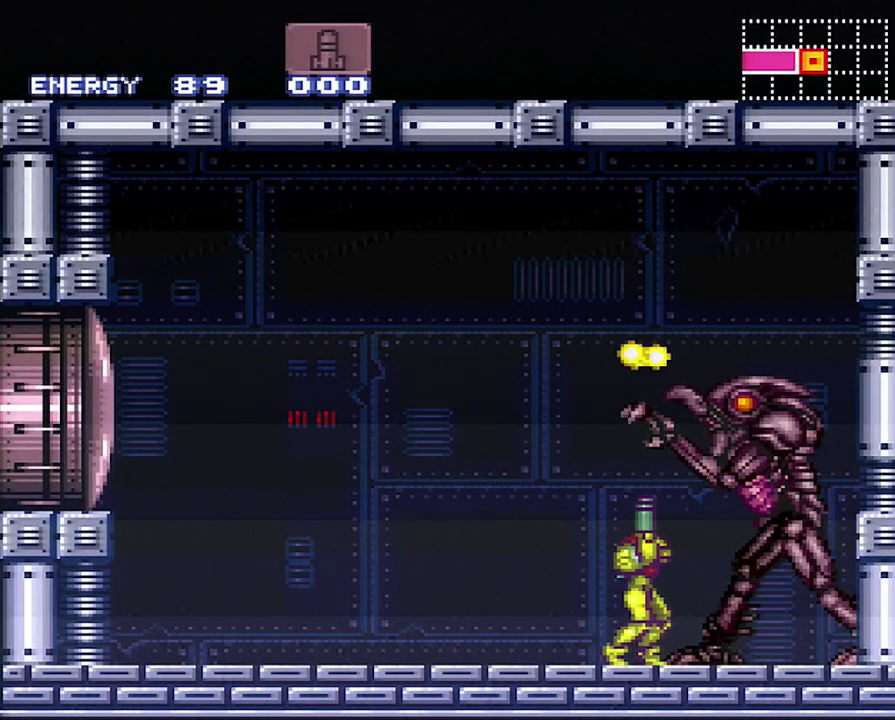
{"buttons": ["Y", "DPAD_UP"], "events": [[17, "Y", "down"], [150, "Y", "up"], [250, "Y", "down"], [350, "Y", "up"], [400, "Y", "down"]]}
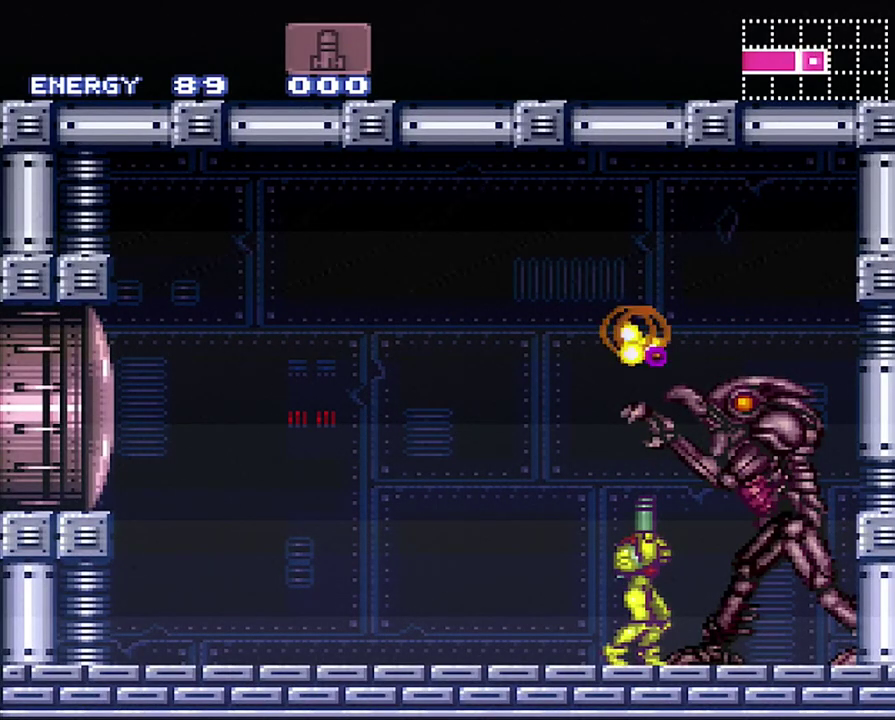
{"buttons": ["B"], "events": [[33, "Y", "up"], [117, "Y", "down"], [217, "Y", "up"], [433, "B", "down"], [483, "DPAD_UP", "up"]]}
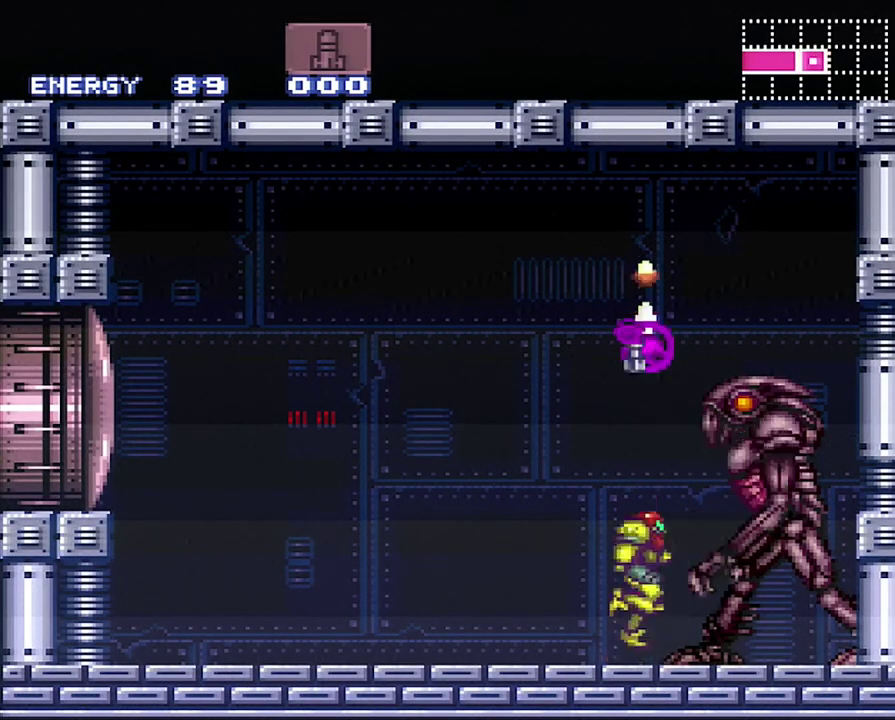
{"buttons": ["R1"], "events": [[283, "B", "up"], [317, "R1", "down"], [350, "X", "down"], [467, "X", "up"]]}
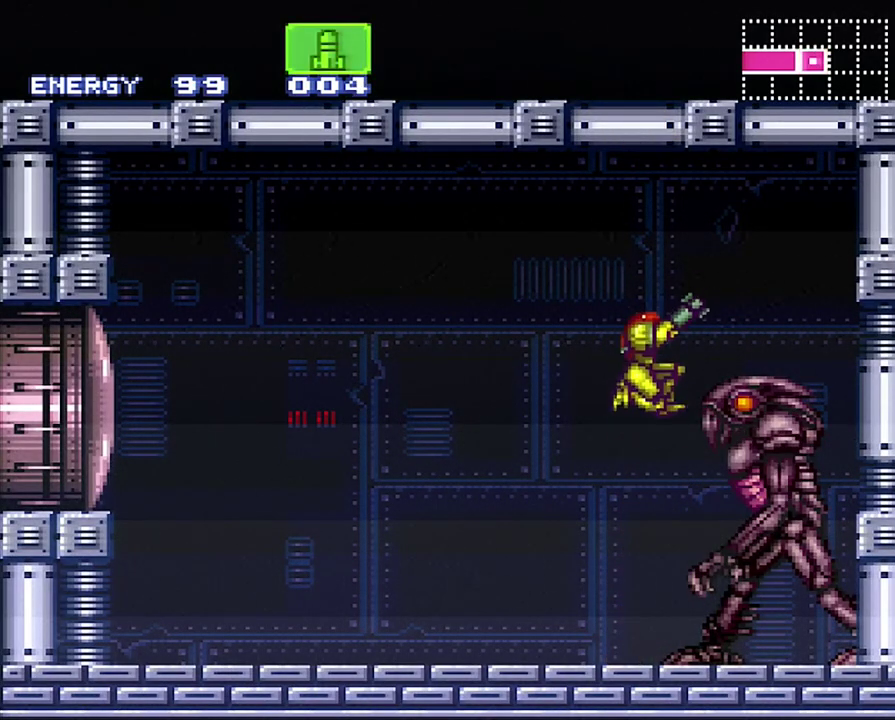
{"buttons": ["R1"], "events": [[317, "Y", "down"], [483, "Y", "up"]]}
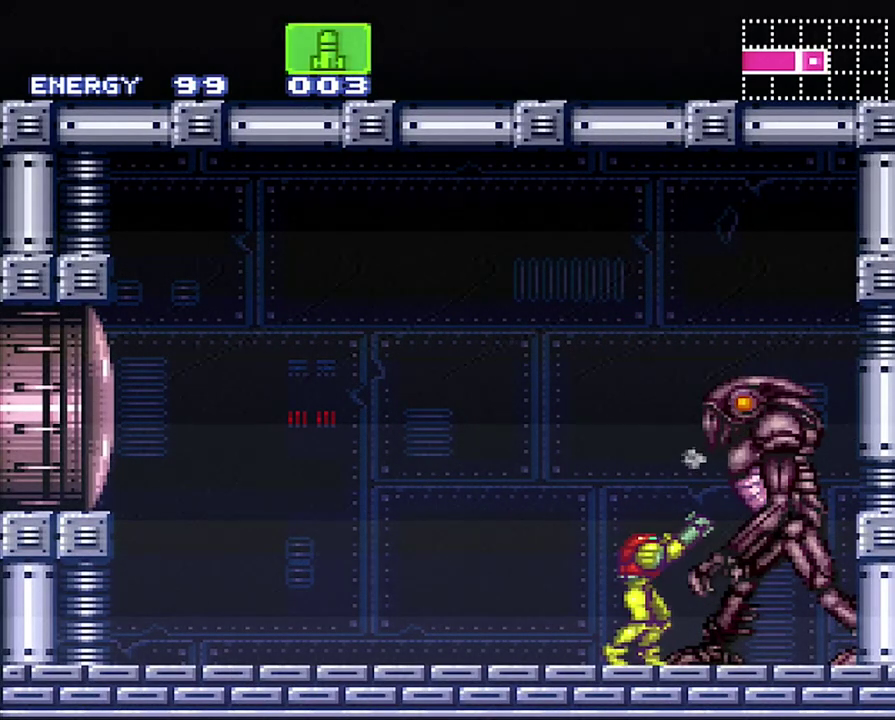
{"buttons": ["R1"], "events": [[183, "Y", "down"], [317, "Y", "up"]]}
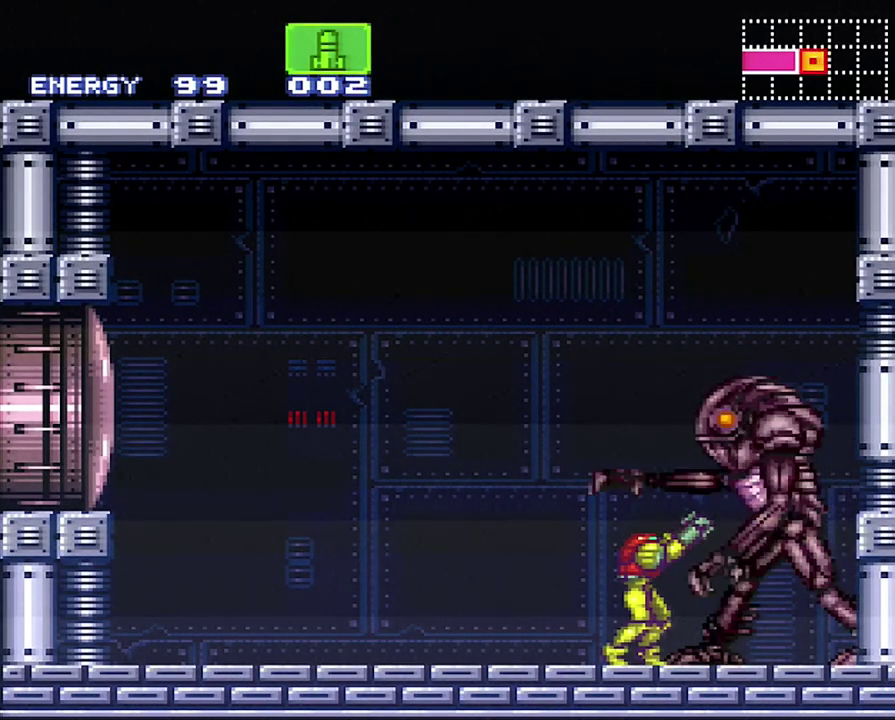
{"buttons": ["R1", "DPAD_RIGHT"], "events": [[67, "Y", "down"], [183, "Y", "up"], [450, "DPAD_RIGHT", "down"]]}
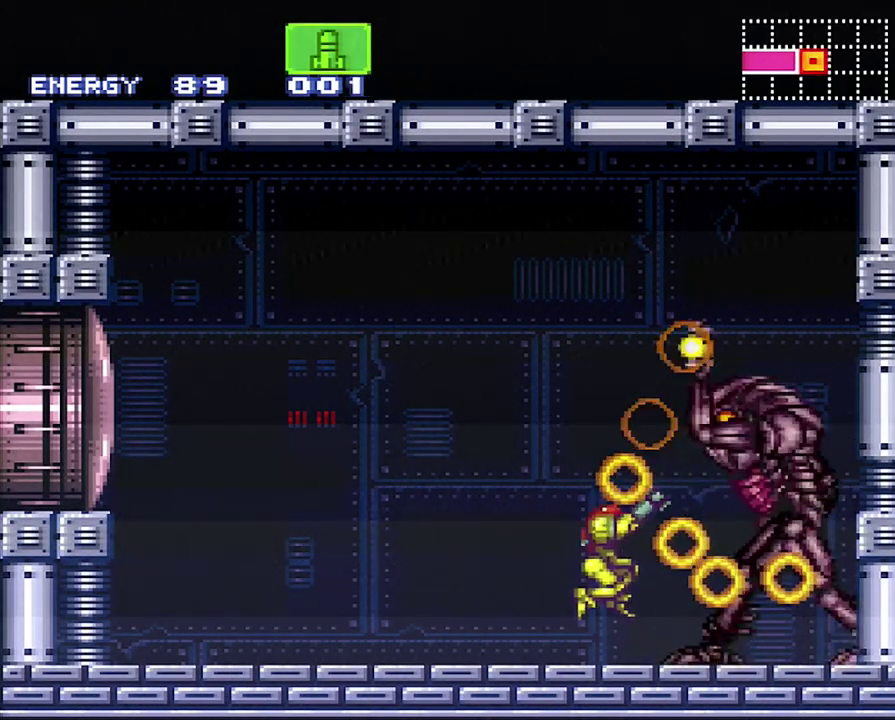
{"buttons": ["R1"], "events": [[67, "DPAD_RIGHT", "up"], [283, "Y", "down"], [383, "Y", "up"]]}
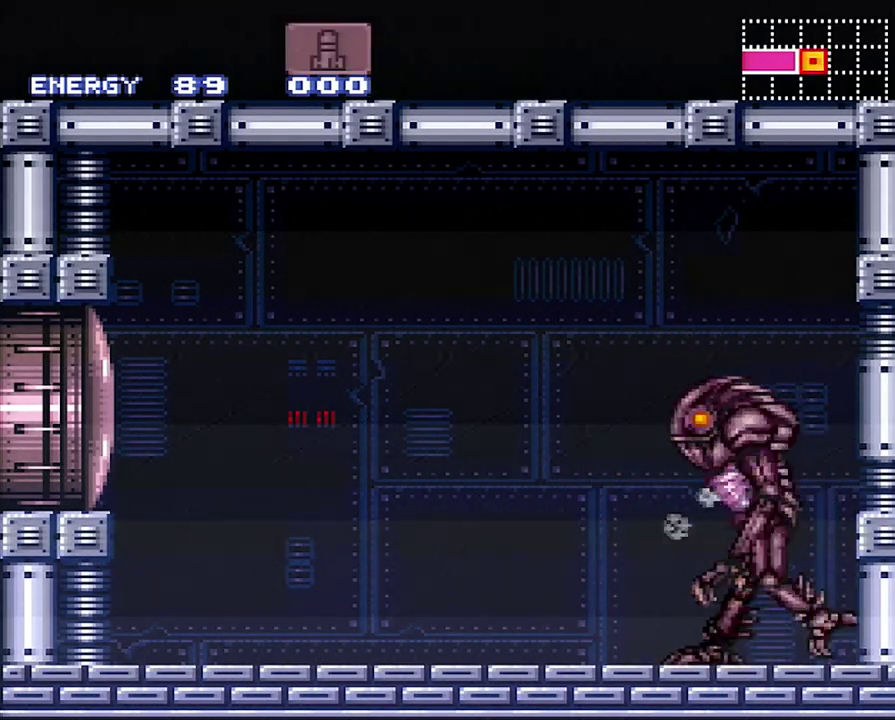
{"buttons": ["R1"], "events": []}
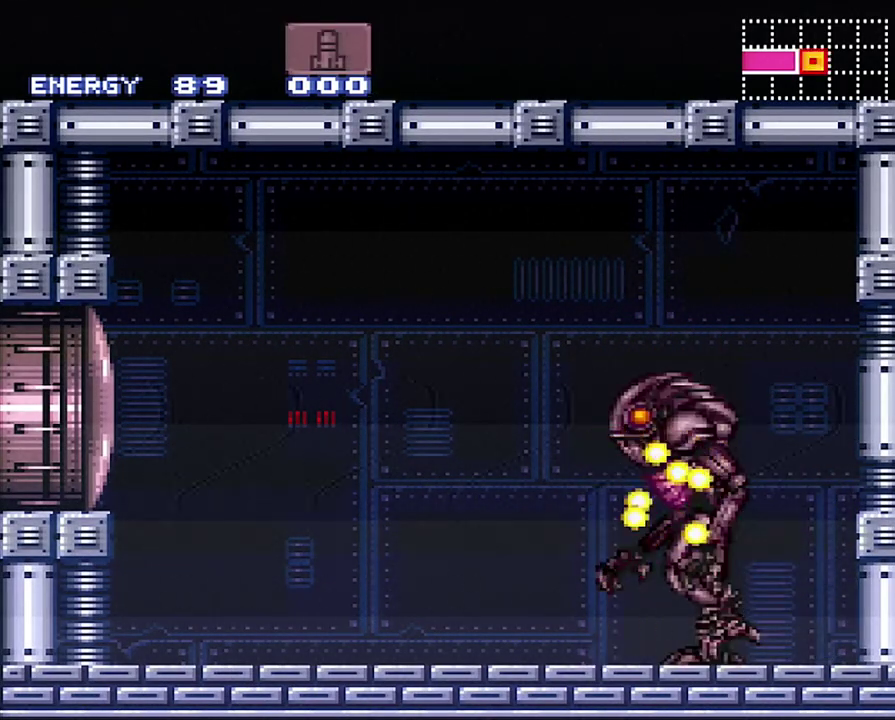
{"buttons": ["R1", "DPAD_RIGHT"], "events": [[500, "DPAD_RIGHT", "down"]]}
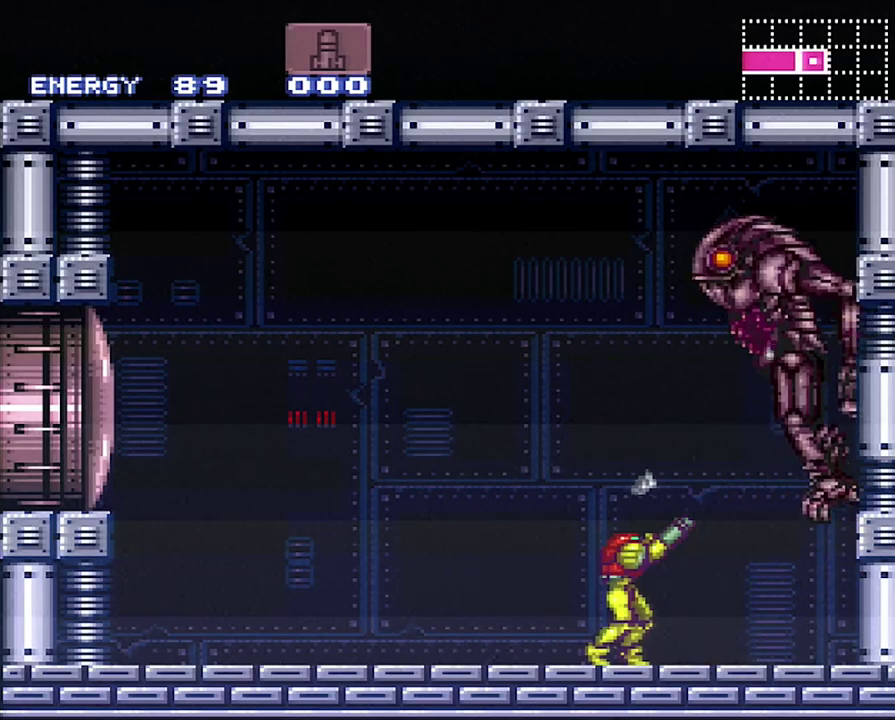
{"buttons": ["R1"], "events": [[100, "DPAD_RIGHT", "up"]]}
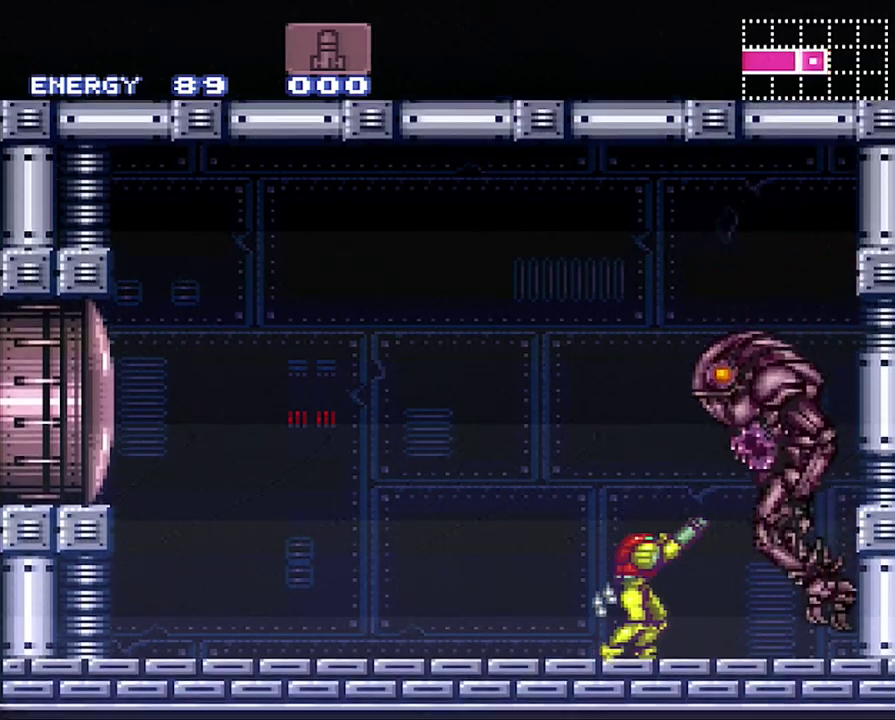
{"buttons": ["R1"], "events": [[33, "Y", "down"], [150, "Y", "up"]]}
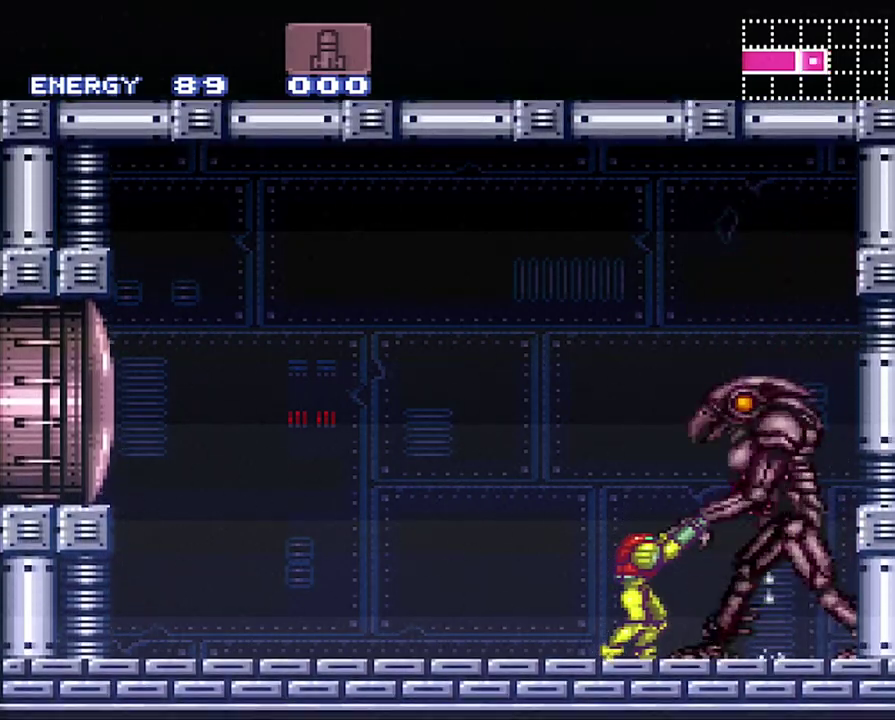
{"buttons": ["Y", "R1"], "events": [[133, "Y", "down"], [267, "Y", "up"], [433, "Y", "down"]]}
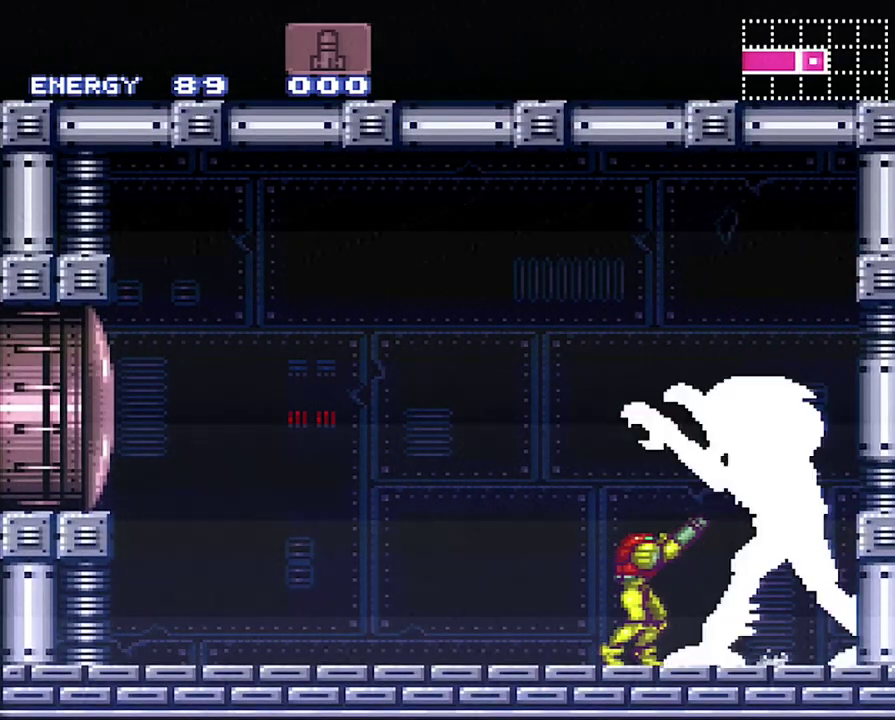
{"buttons": ["Y", "DPAD_UP"], "events": [[33, "Y", "up"], [100, "R1", "up"], [167, "DPAD_UP", "down"], [300, "Y", "down"], [383, "Y", "up"], [483, "Y", "down"]]}
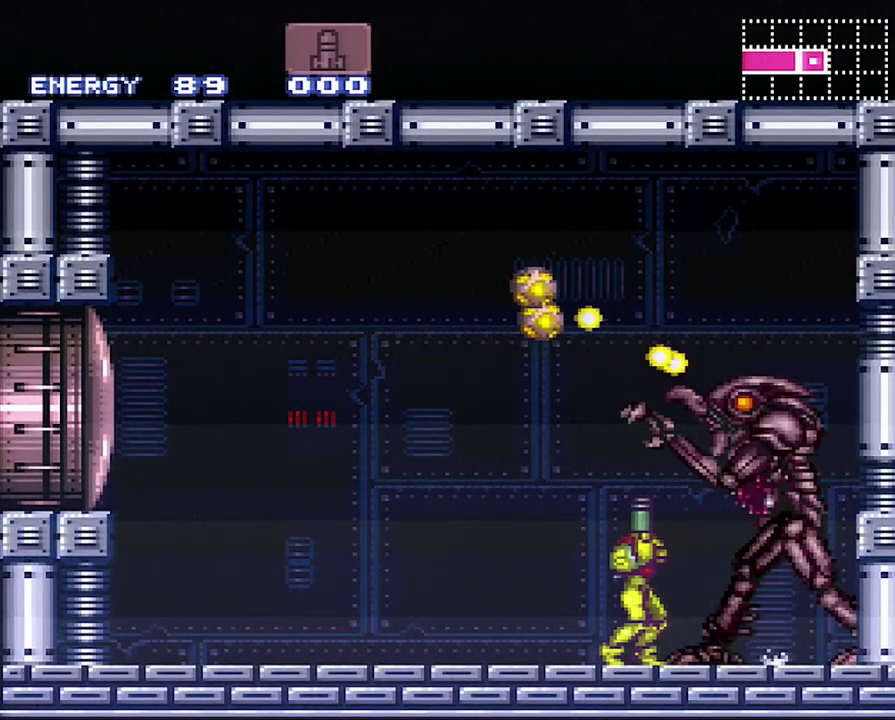
{"buttons": ["Y", "DPAD_UP"], "events": [[83, "Y", "up"], [150, "Y", "down"], [400, "Y", "up"], [467, "Y", "down"]]}
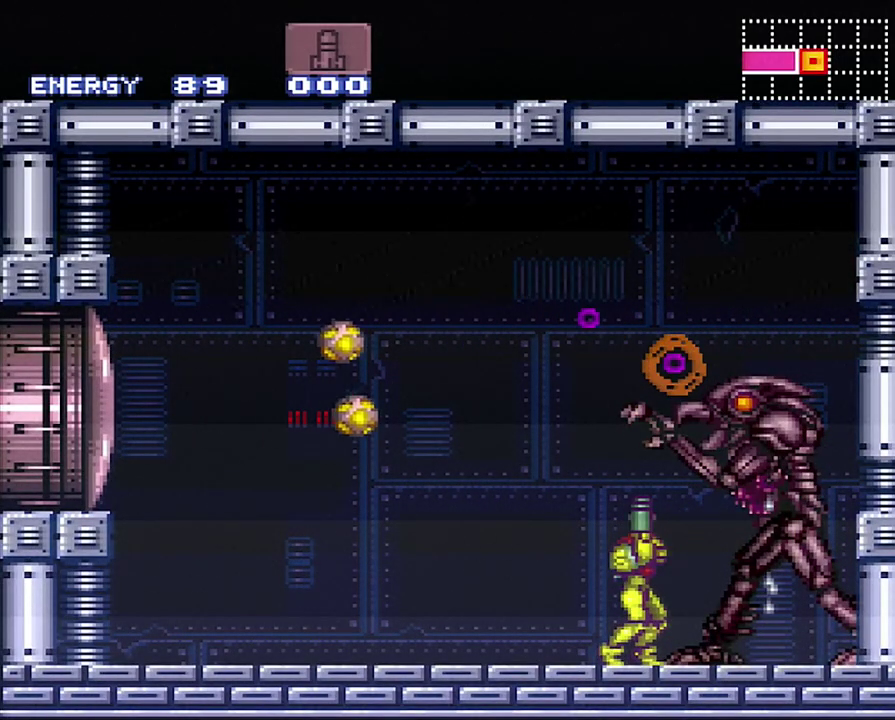
{"buttons": ["R1"], "events": [[117, "Y", "up"], [167, "DPAD_UP", "up"], [200, "R1", "down"], [350, "Y", "down"], [467, "Y", "up"]]}
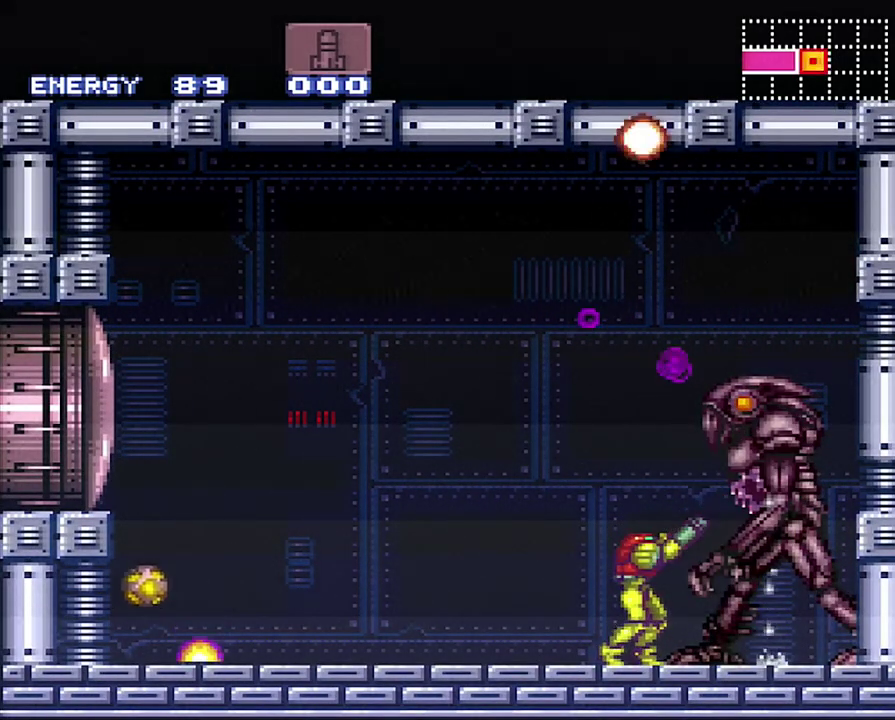
{"buttons": ["B"], "events": [[167, "Y", "down"], [283, "Y", "up"], [317, "R1", "up"], [433, "B", "down"]]}
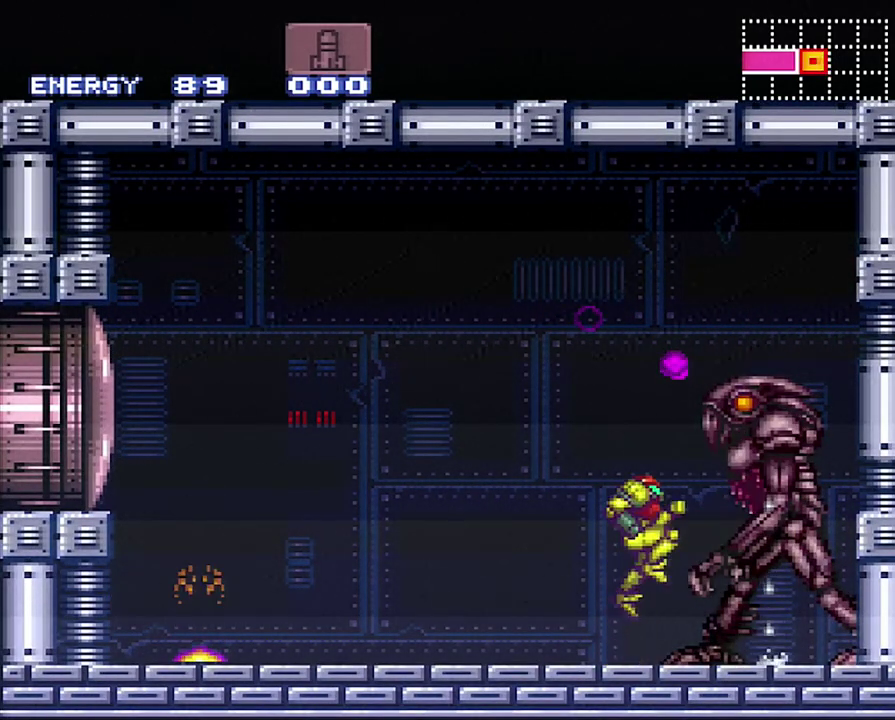
{"buttons": ["R1"], "events": [[283, "B", "up"], [383, "R1", "down"]]}
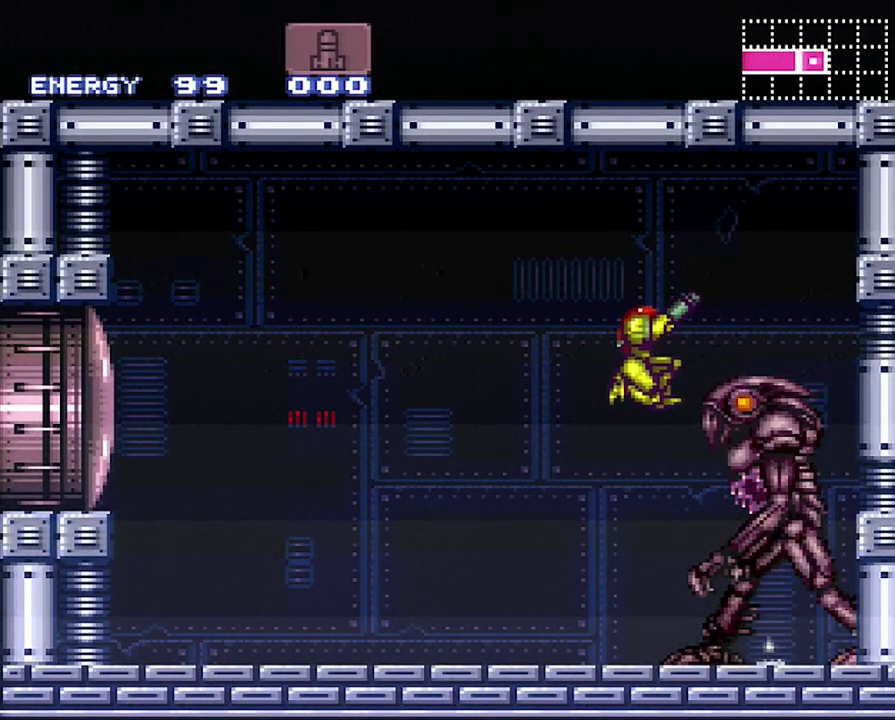
{"buttons": ["Y", "R1"], "events": [[383, "Y", "down"]]}
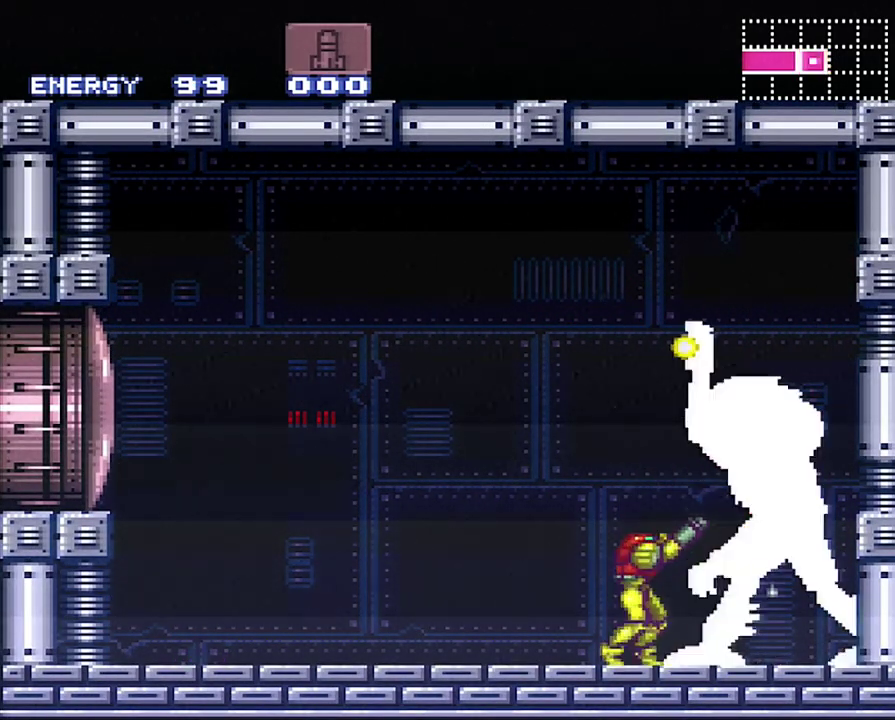
{"buttons": ["R1", "DPAD_RIGHT"], "events": [[17, "Y", "up"], [233, "Y", "down"], [383, "Y", "up"], [417, "DPAD_RIGHT", "down"]]}
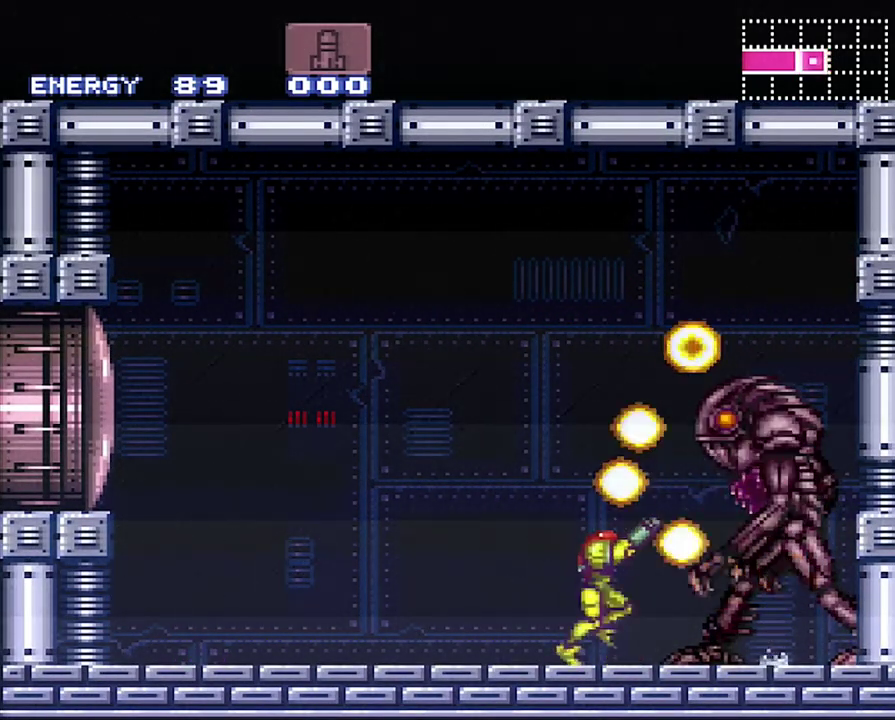
{"buttons": ["Y", "R1"], "events": [[67, "DPAD_RIGHT", "up"], [167, "Y", "down"], [317, "Y", "up"], [483, "Y", "down"]]}
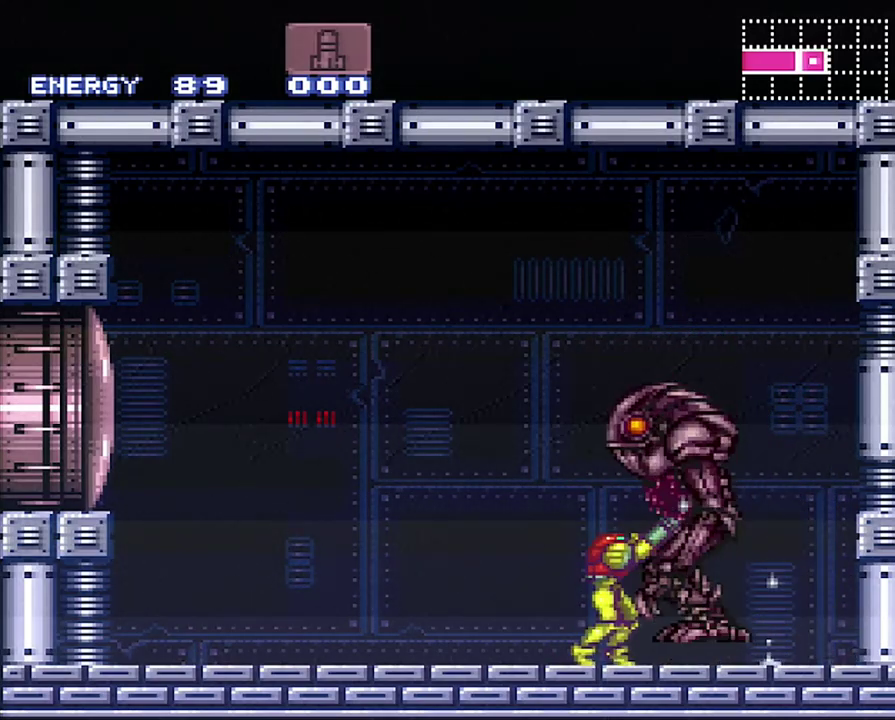
{"buttons": ["R1"], "events": [[100, "Y", "up"]]}
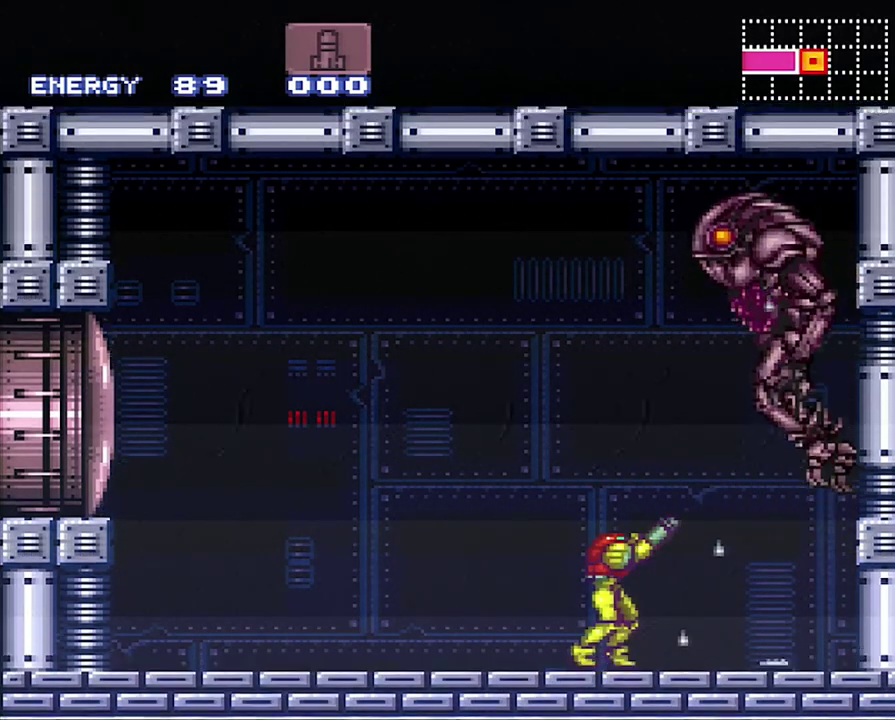
{"buttons": ["R1"], "events": [[17, "DPAD_RIGHT", "down"], [100, "DPAD_RIGHT", "up"], [250, "Y", "down"], [417, "Y", "up"]]}
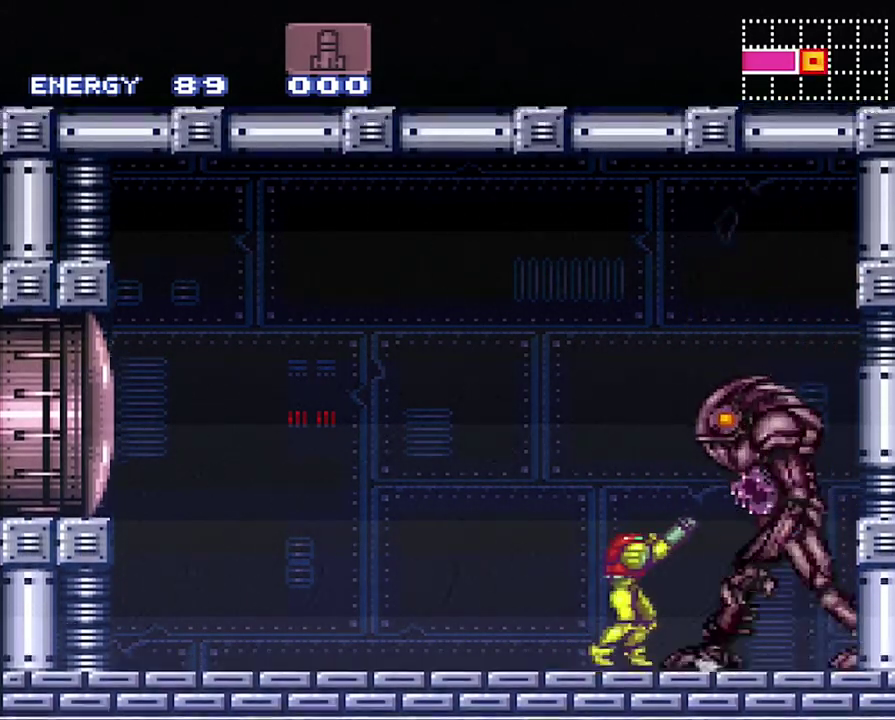
{"buttons": ["DPAD_UP"], "events": [[183, "Y", "down"], [283, "Y", "up"], [317, "R1", "up"], [450, "DPAD_UP", "down"]]}
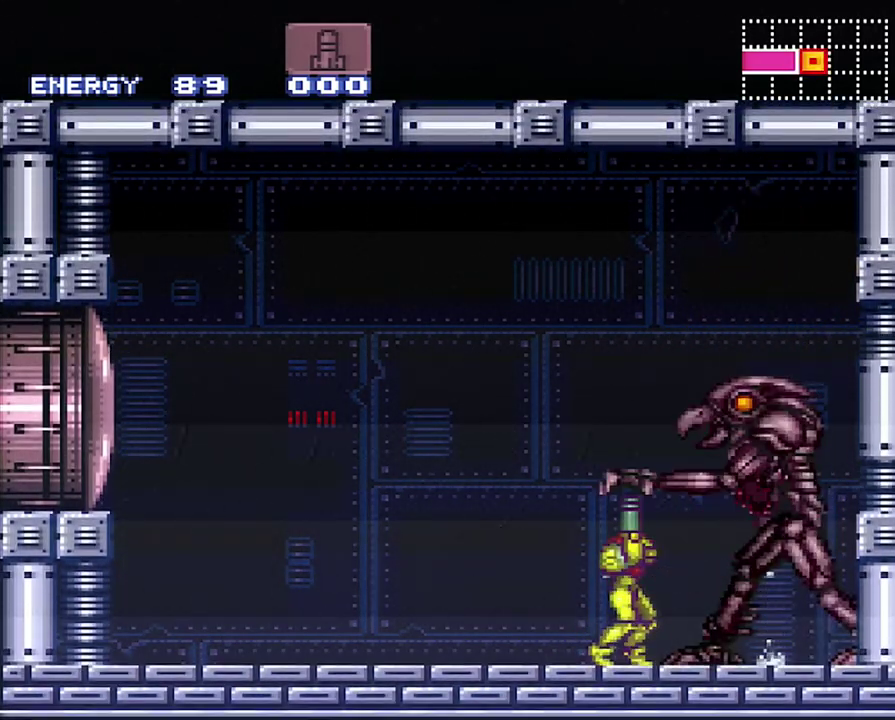
{"buttons": ["Y", "DPAD_UP"], "events": [[433, "Y", "down"]]}
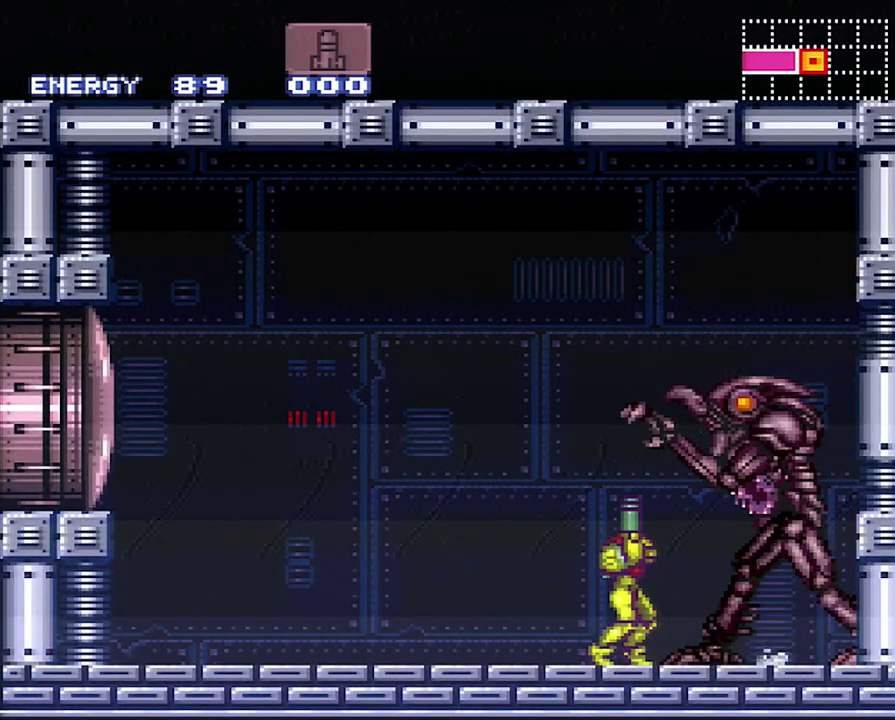
{"buttons": ["Y", "DPAD_UP"], "events": [[33, "Y", "up"], [133, "Y", "down"], [383, "Y", "up"], [450, "Y", "down"]]}